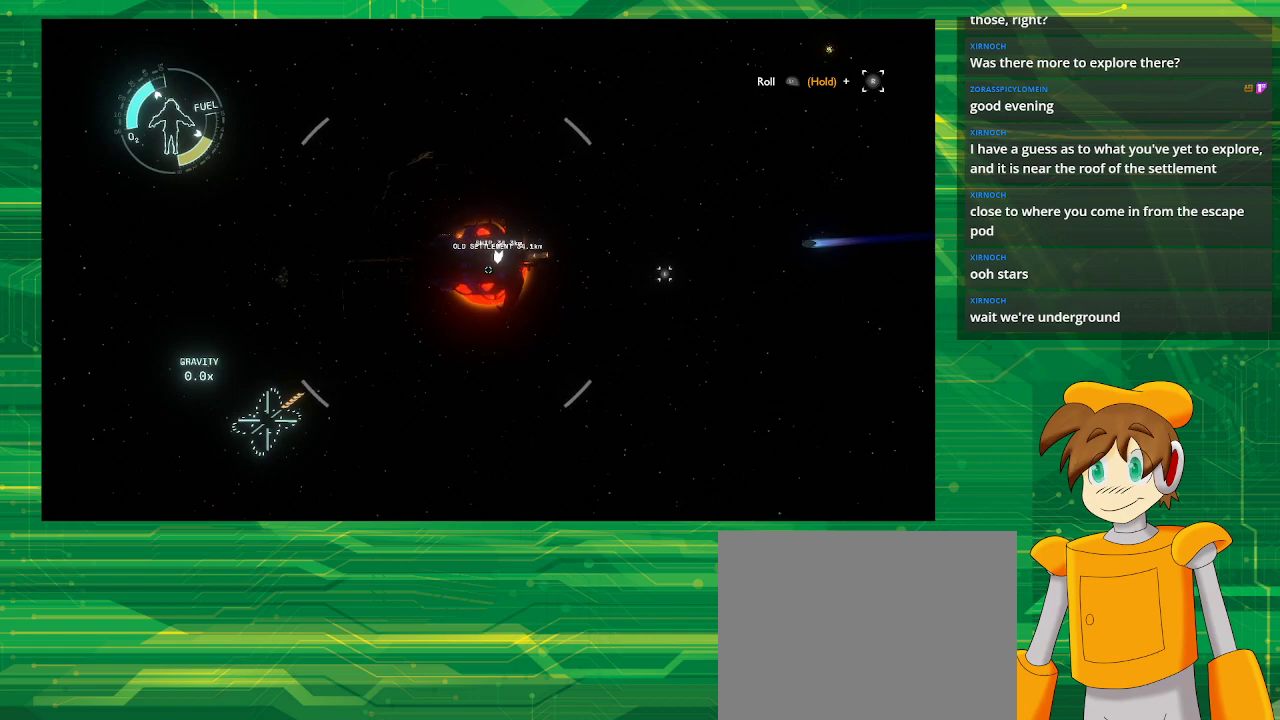
Gameplay with a controller (PlayStation layout); each line is a JSON object with the inputs held at the frame after it. "events" lists button and stick changes between this image and that frame as [ms after this image, input, new state], when the widget could be followed in between. Not read: L3 R3.
{"buttons": [], "left_stick": "down-left", "right_stick": "center", "events": [[433, "left_stick", "down-left"]]}
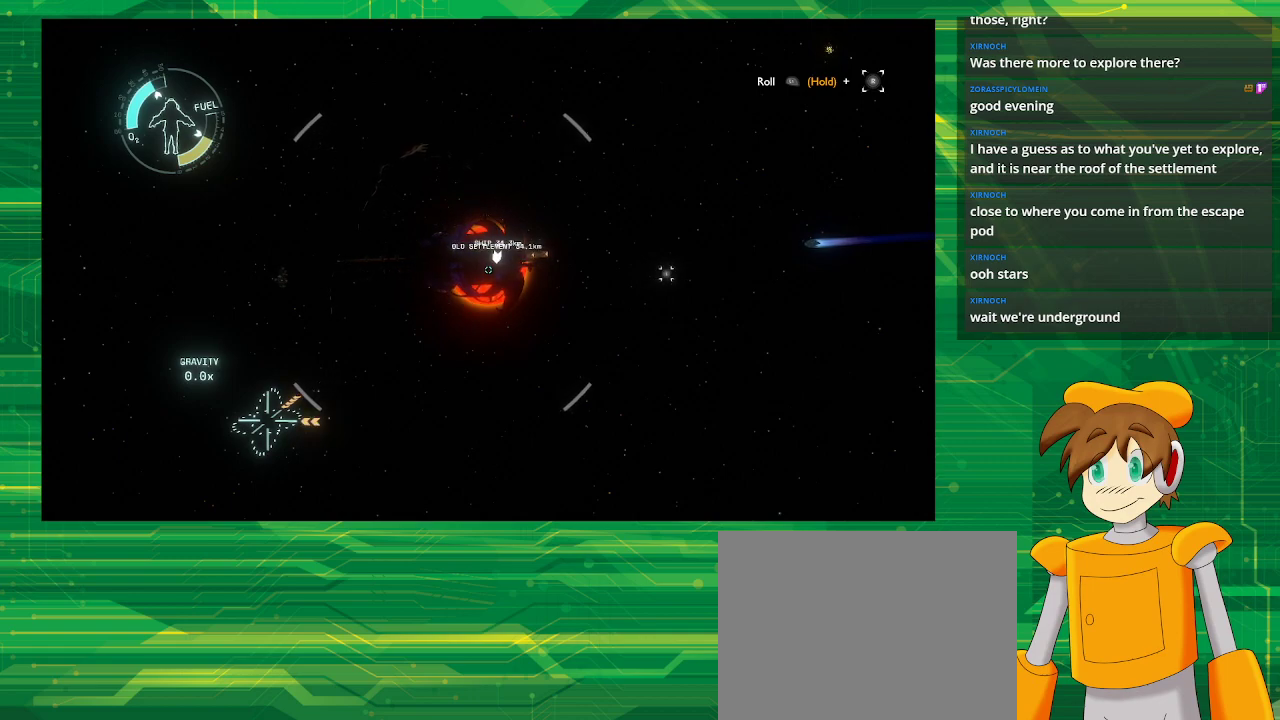
{"buttons": [], "left_stick": "left", "right_stick": "center", "events": [[367, "left_stick", "left"]]}
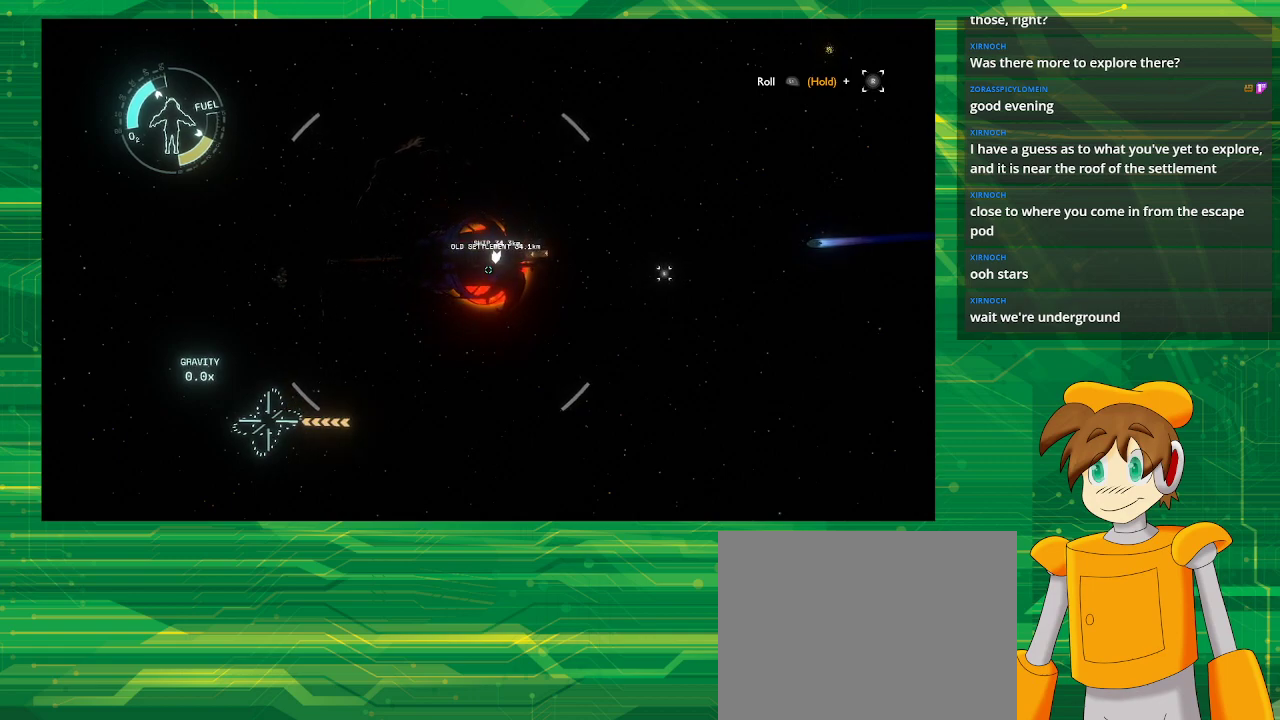
{"buttons": [], "left_stick": "center", "right_stick": "center", "events": [[433, "left_stick", "center"]]}
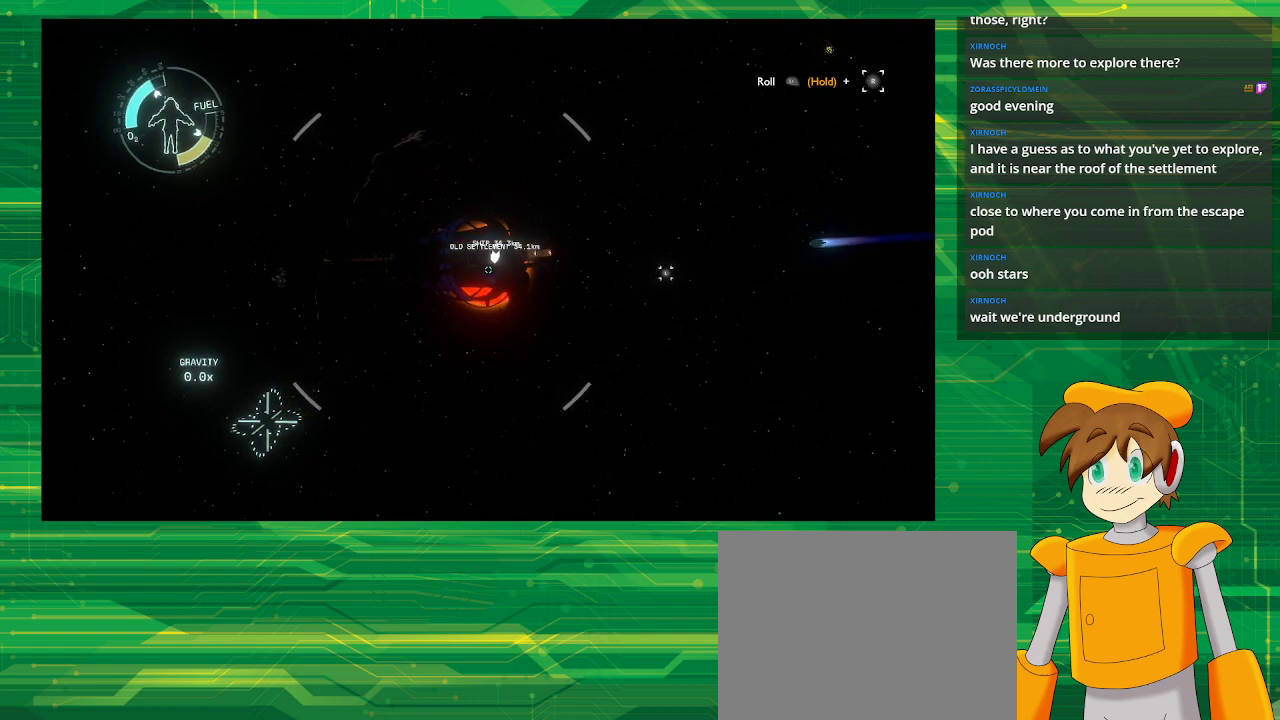
{"buttons": [], "left_stick": "center", "right_stick": "center", "events": []}
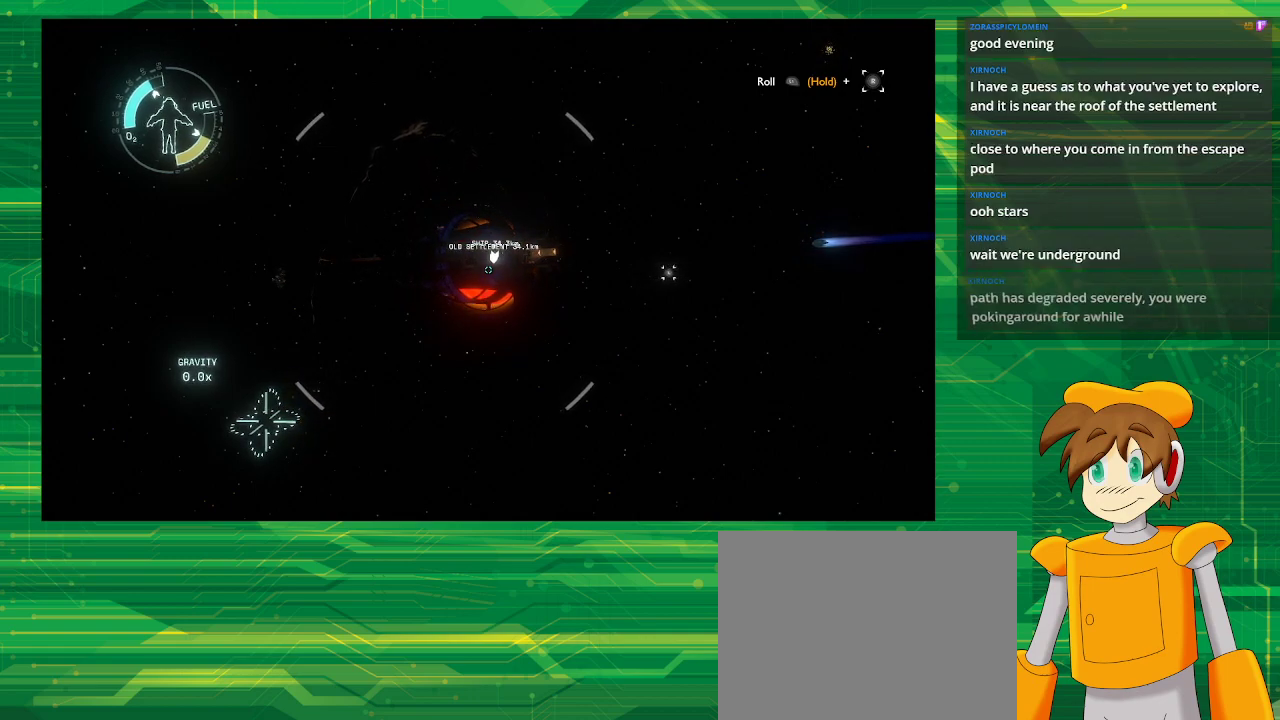
{"buttons": [], "left_stick": "right", "right_stick": "center", "events": [[500, "left_stick", "right"]]}
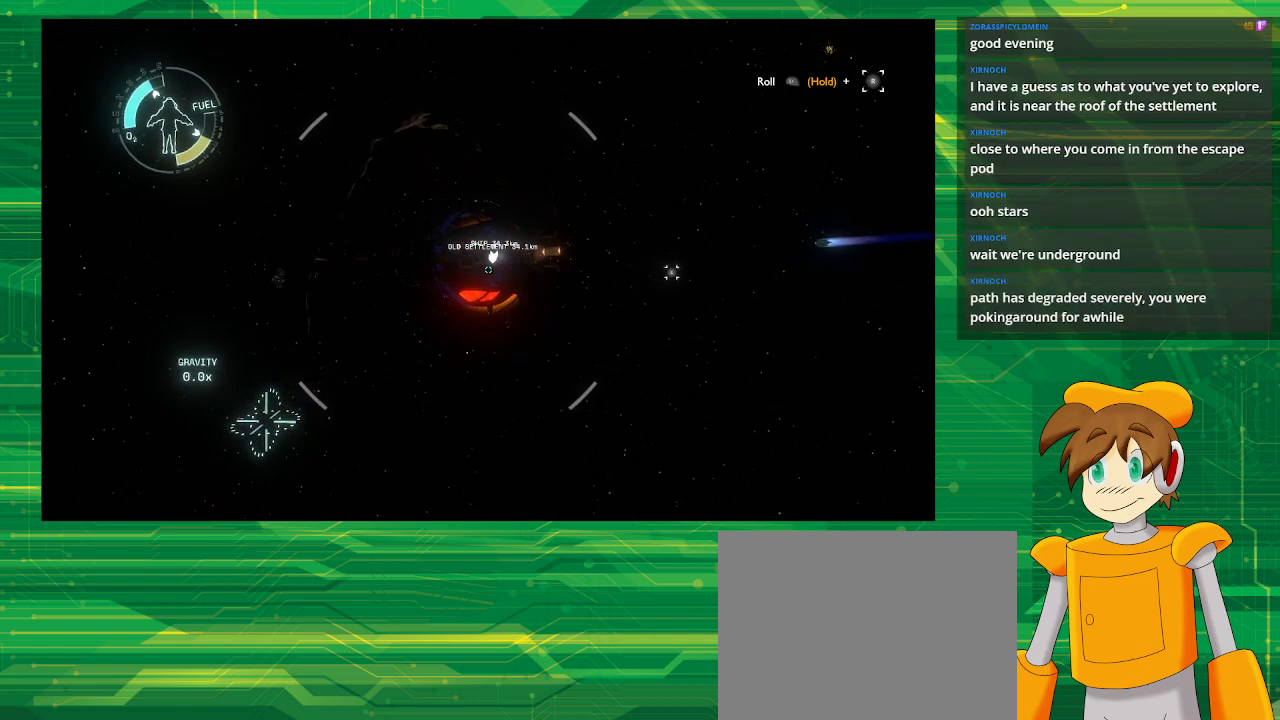
{"buttons": [], "left_stick": "center", "right_stick": "center", "events": [[67, "left_stick", "up-right"], [200, "left_stick", "center"]]}
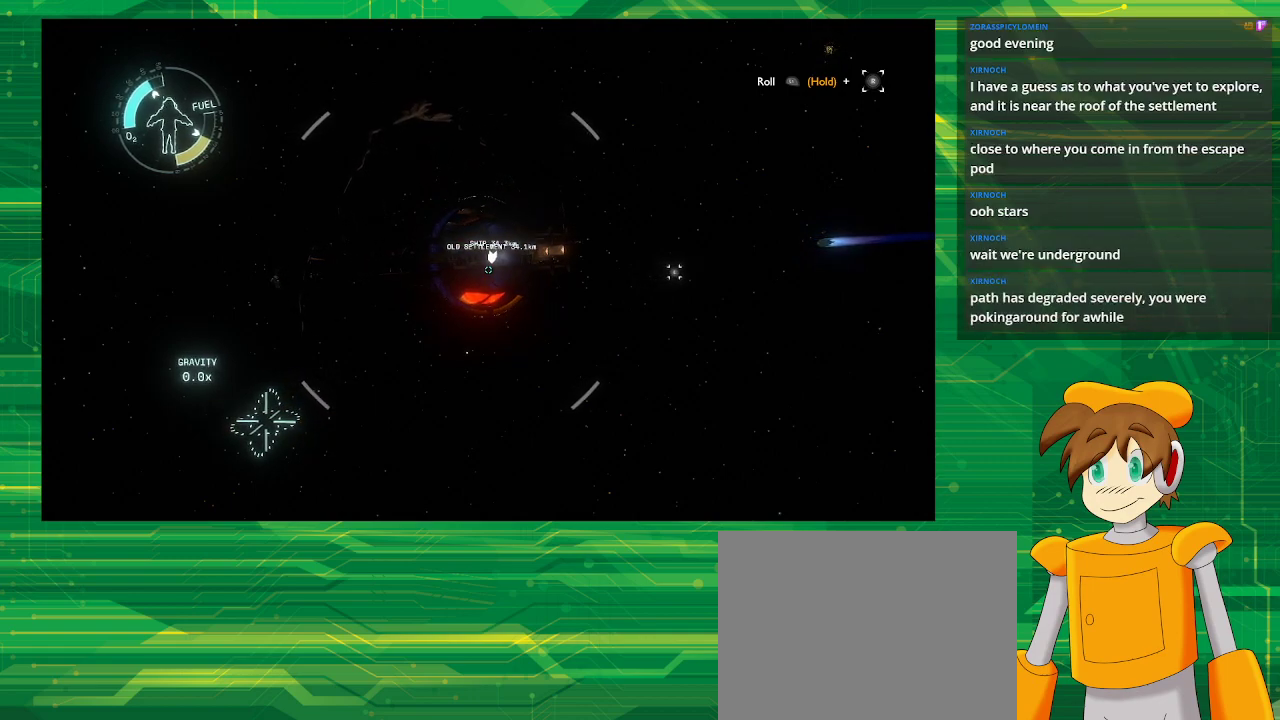
{"buttons": [], "left_stick": "center", "right_stick": "center", "events": []}
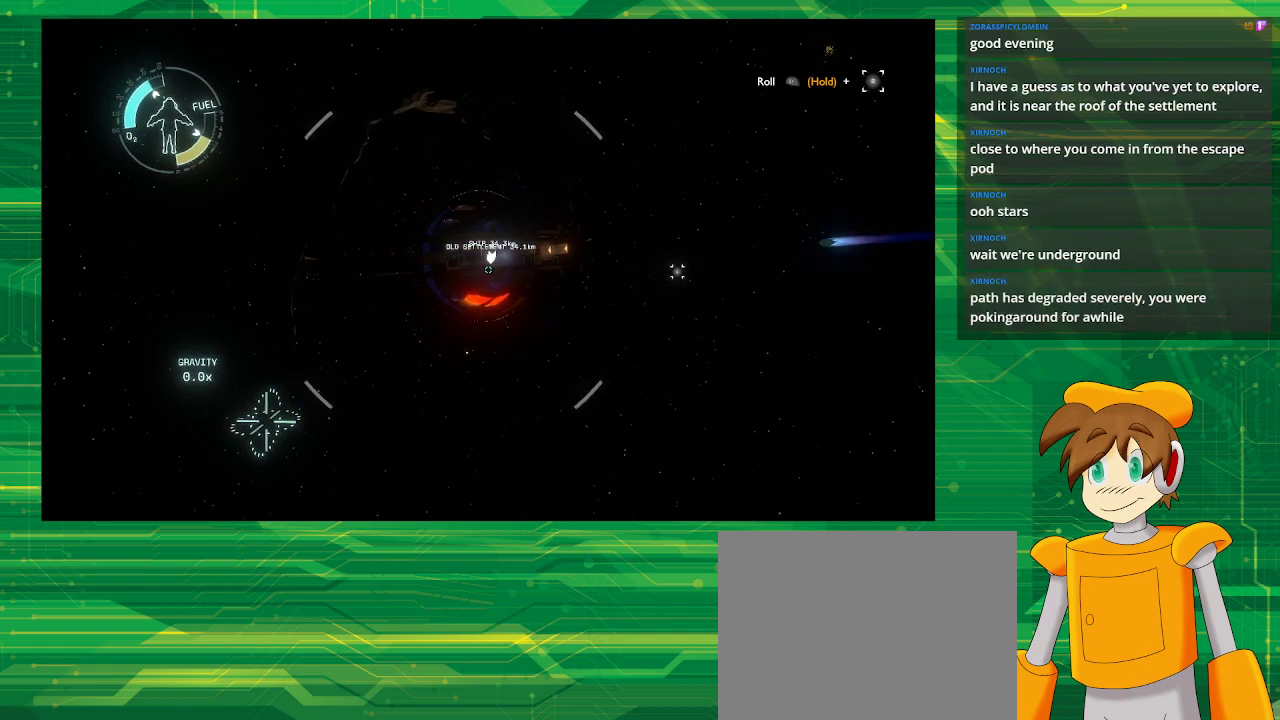
{"buttons": [], "left_stick": "center", "right_stick": "center", "events": []}
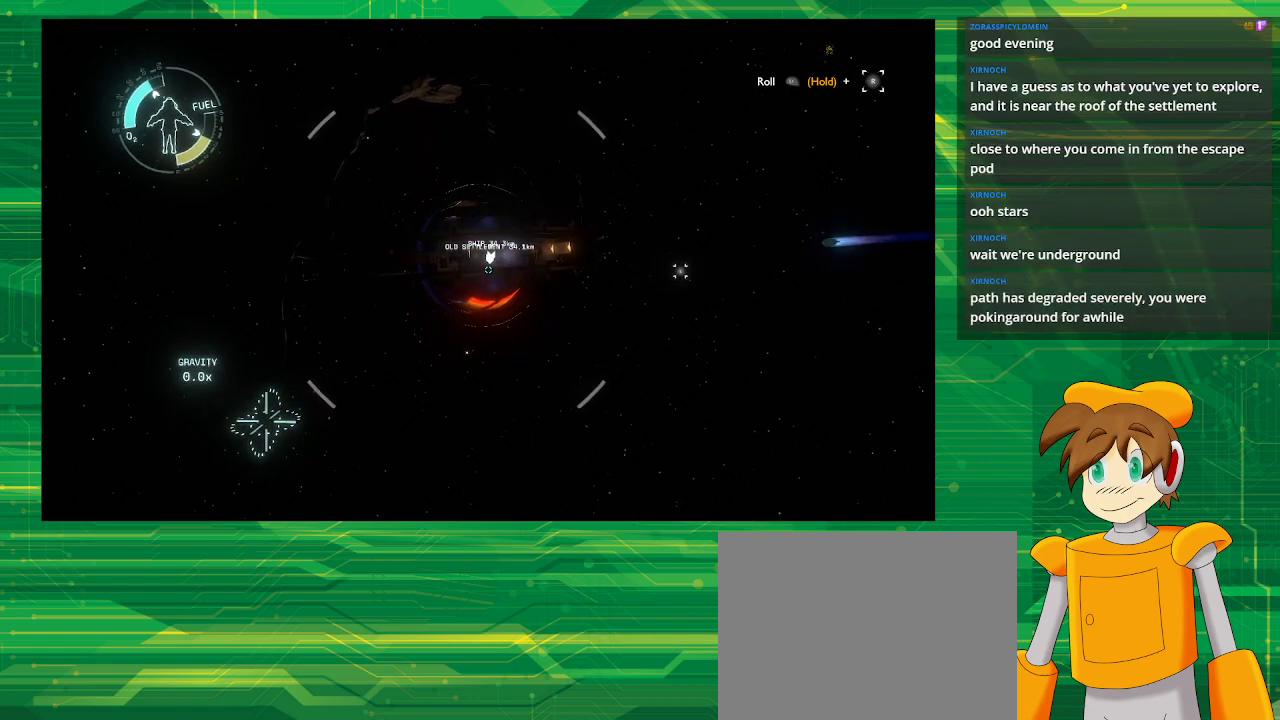
{"buttons": [], "left_stick": "center", "right_stick": "center", "events": []}
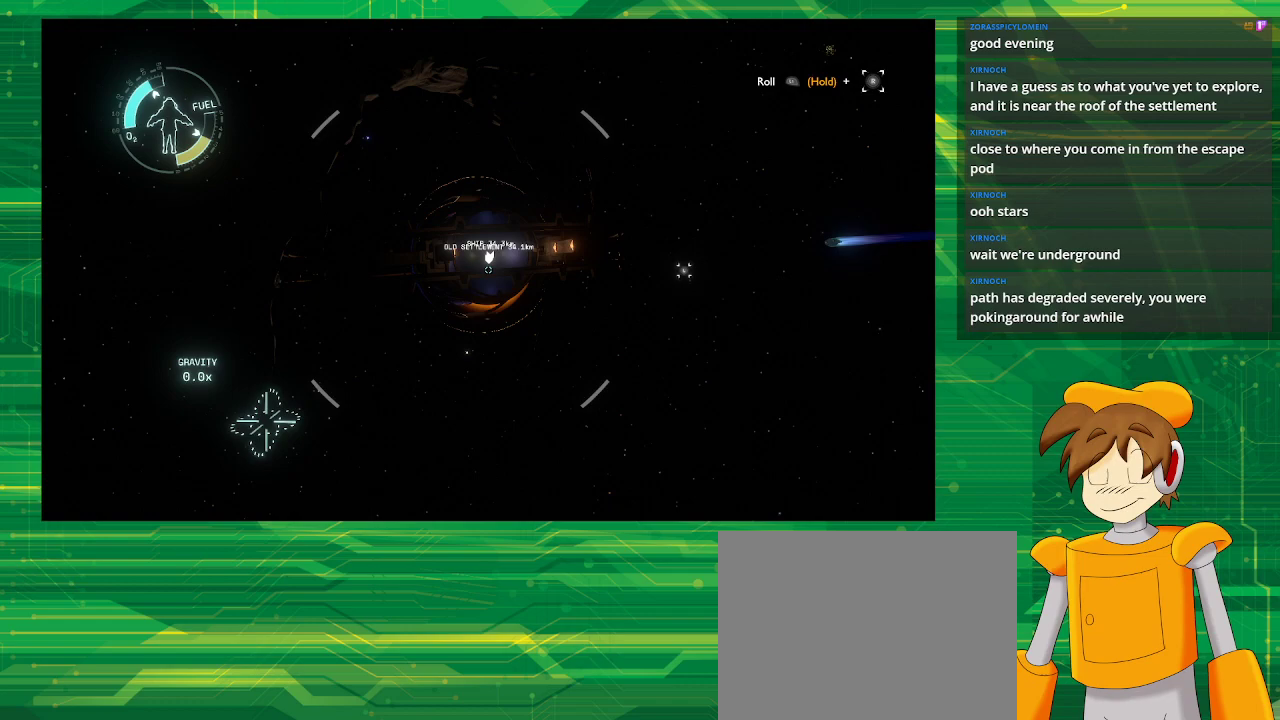
{"buttons": [], "left_stick": "up", "right_stick": "center", "events": [[450, "left_stick", "up"]]}
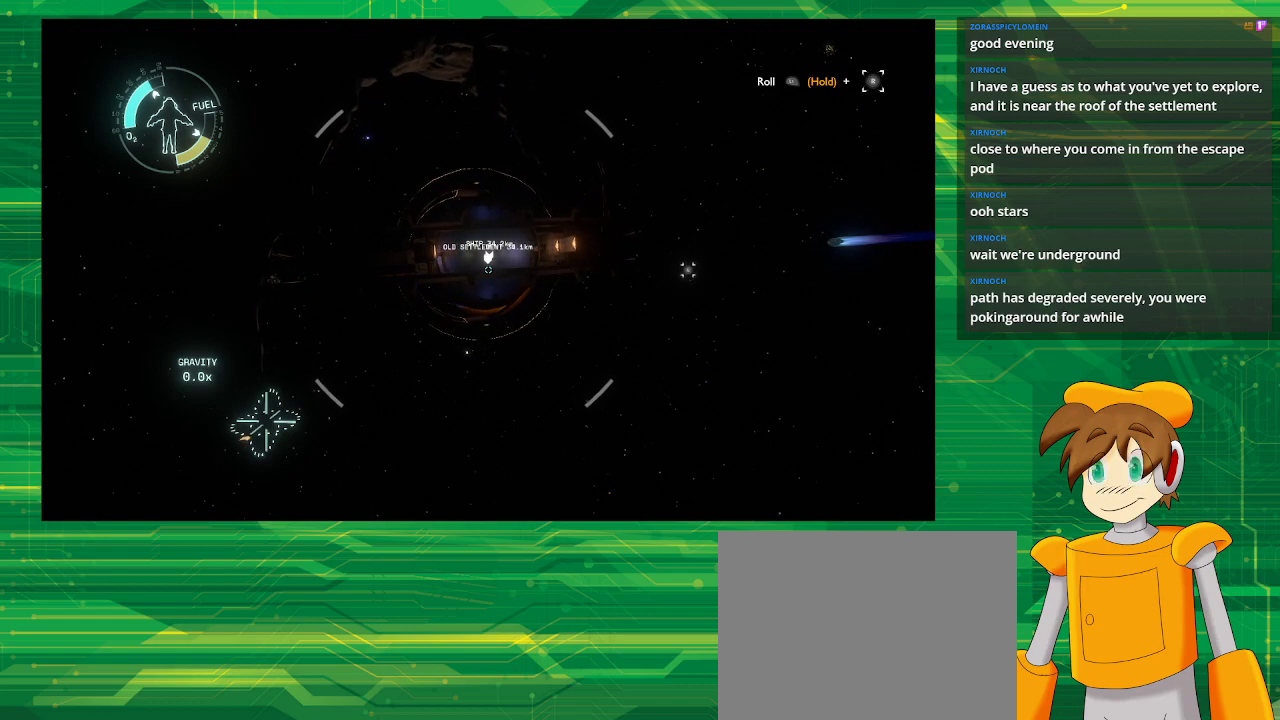
{"buttons": [], "left_stick": "up", "right_stick": "center", "events": [[167, "left_stick", "center"], [317, "left_stick", "up"]]}
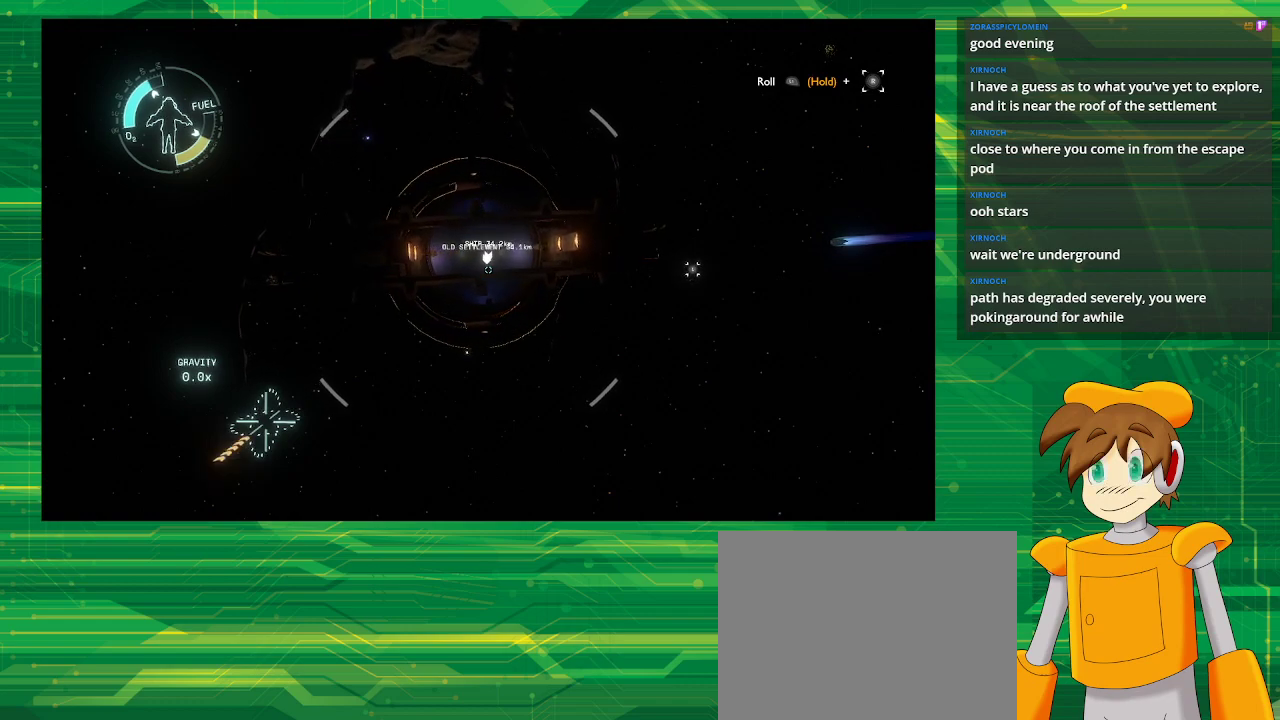
{"buttons": [], "left_stick": "center", "right_stick": "center", "events": [[83, "left_stick", "center"]]}
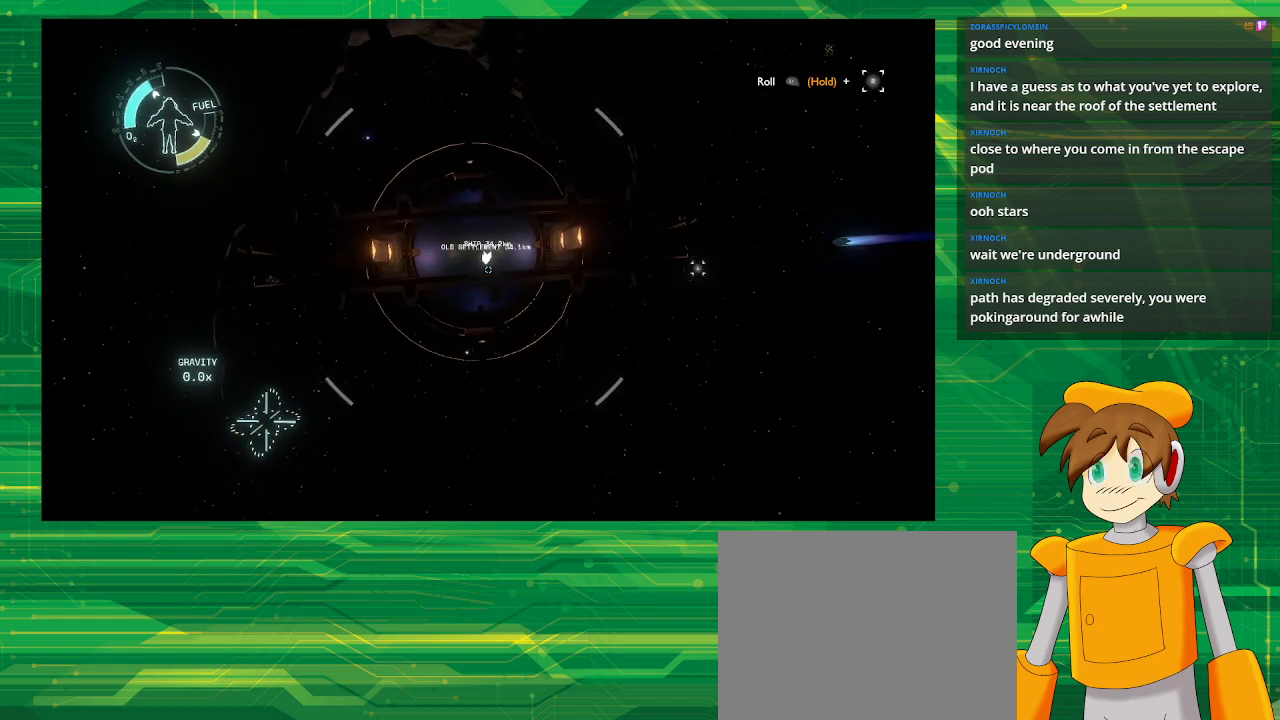
{"buttons": [], "left_stick": "down-right", "right_stick": "center", "events": [[417, "left_stick", "down-right"]]}
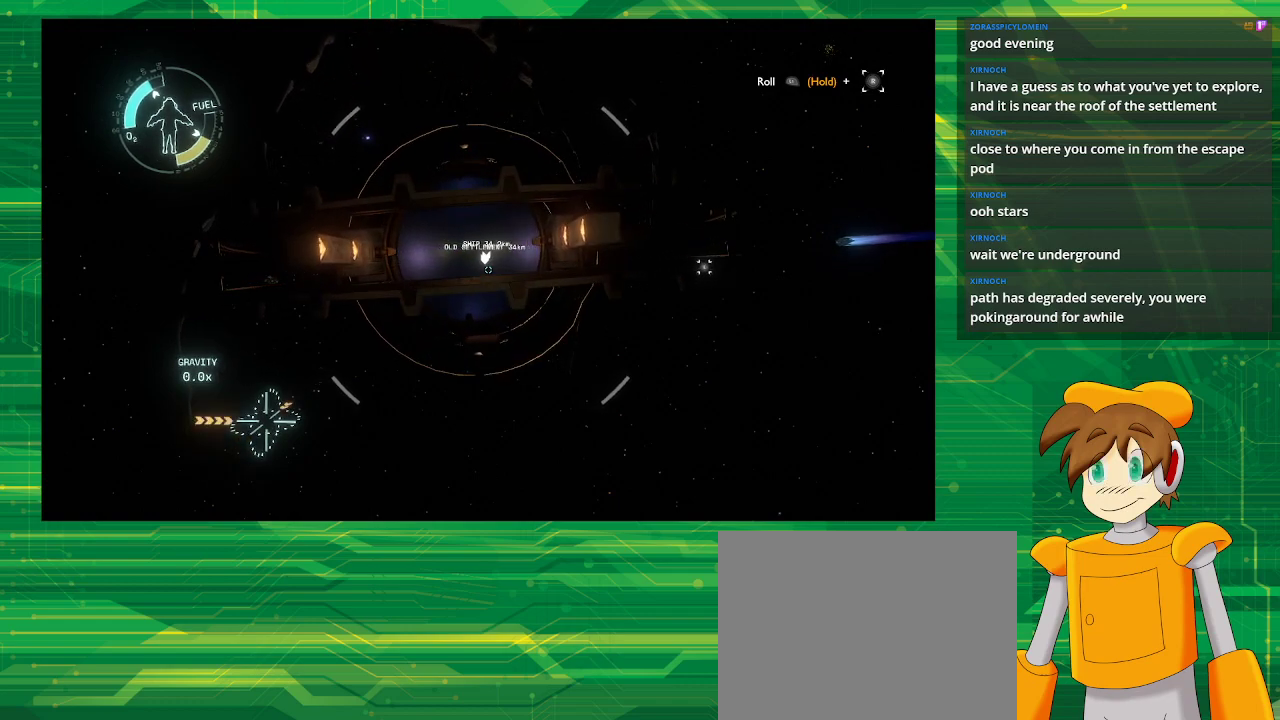
{"buttons": [], "left_stick": "down", "right_stick": "center", "events": [[450, "left_stick", "down"]]}
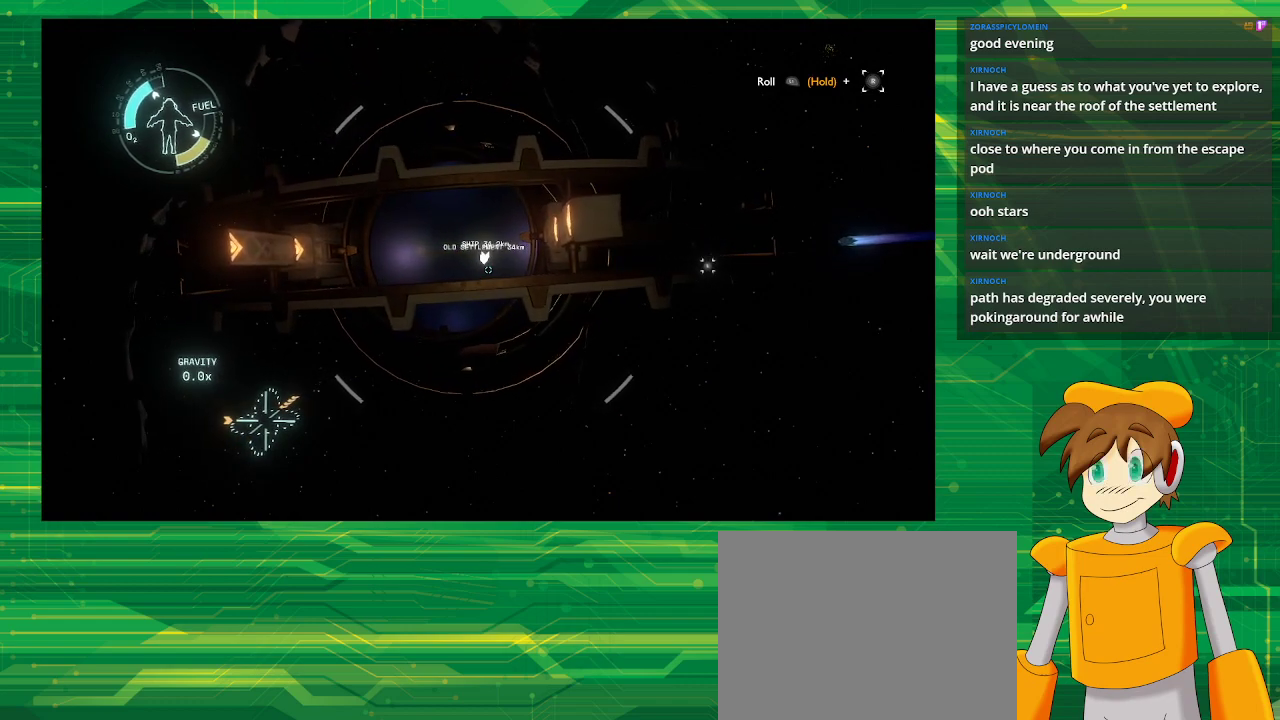
{"buttons": [], "left_stick": "down", "right_stick": "center", "events": []}
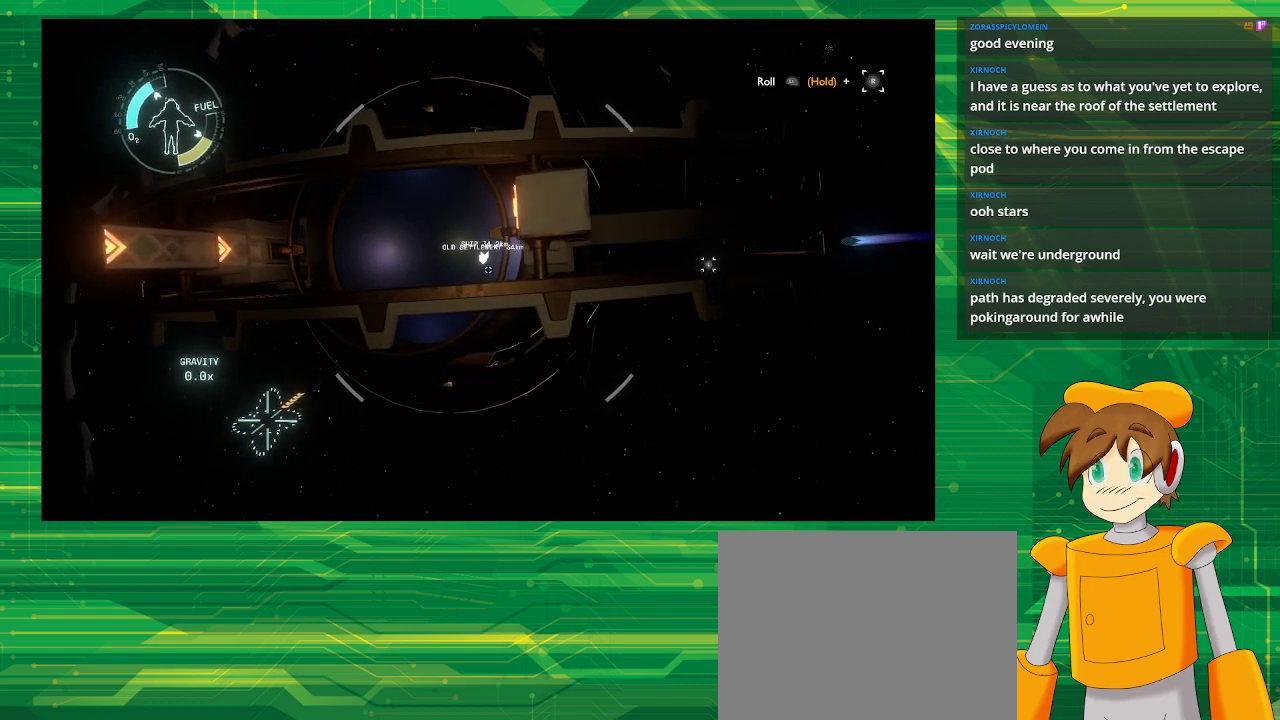
{"buttons": [], "left_stick": "down", "right_stick": "center", "events": []}
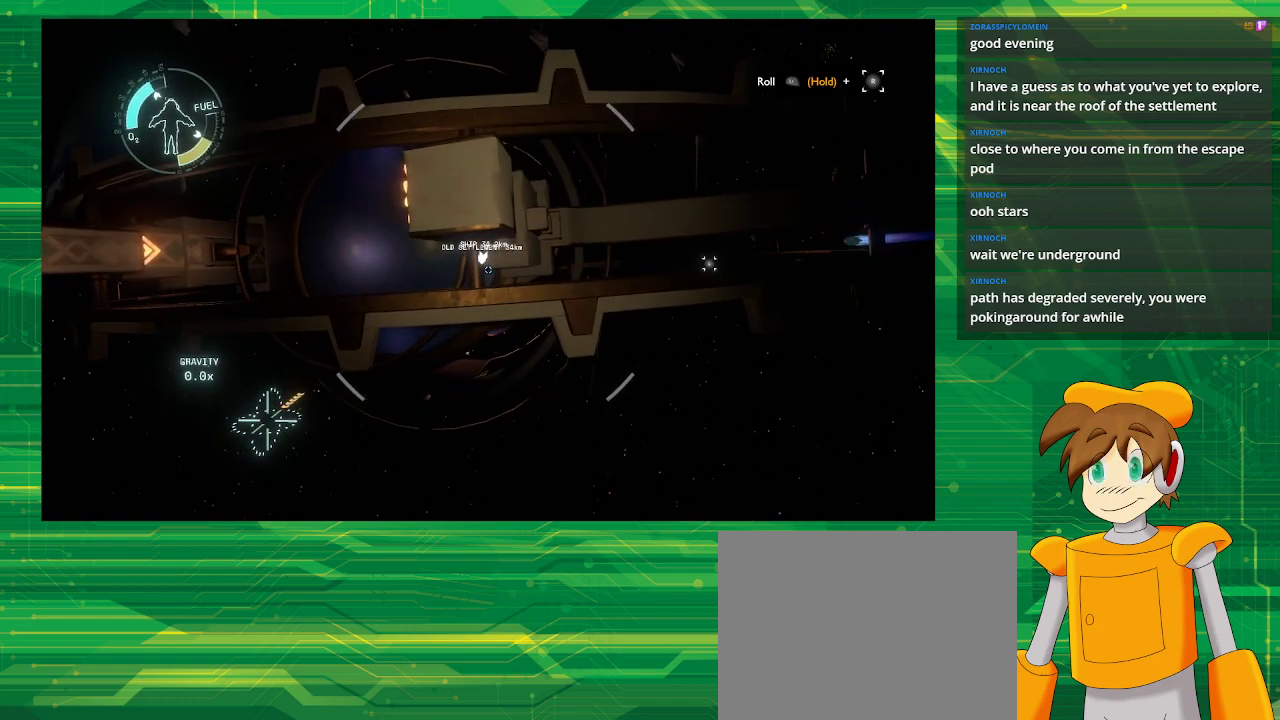
{"buttons": [], "left_stick": "down", "right_stick": "center", "events": []}
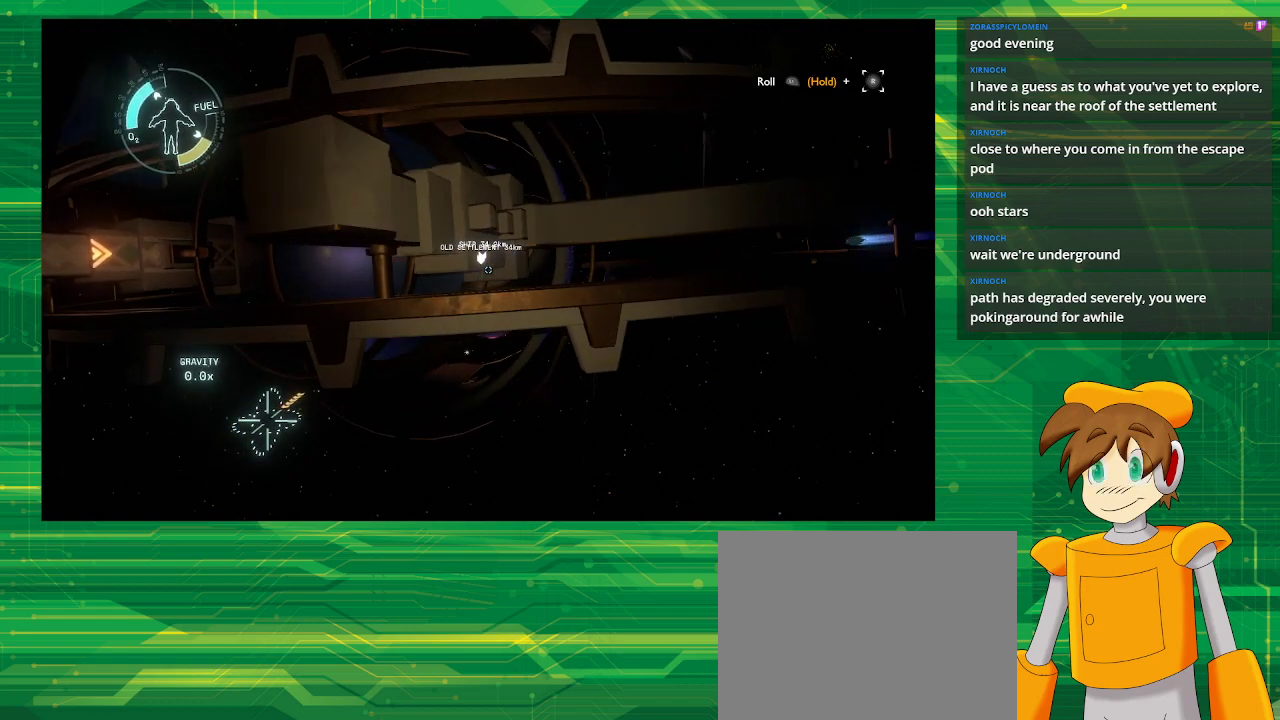
{"buttons": [], "left_stick": "center", "right_stick": "center", "events": [[67, "left_stick", "center"]]}
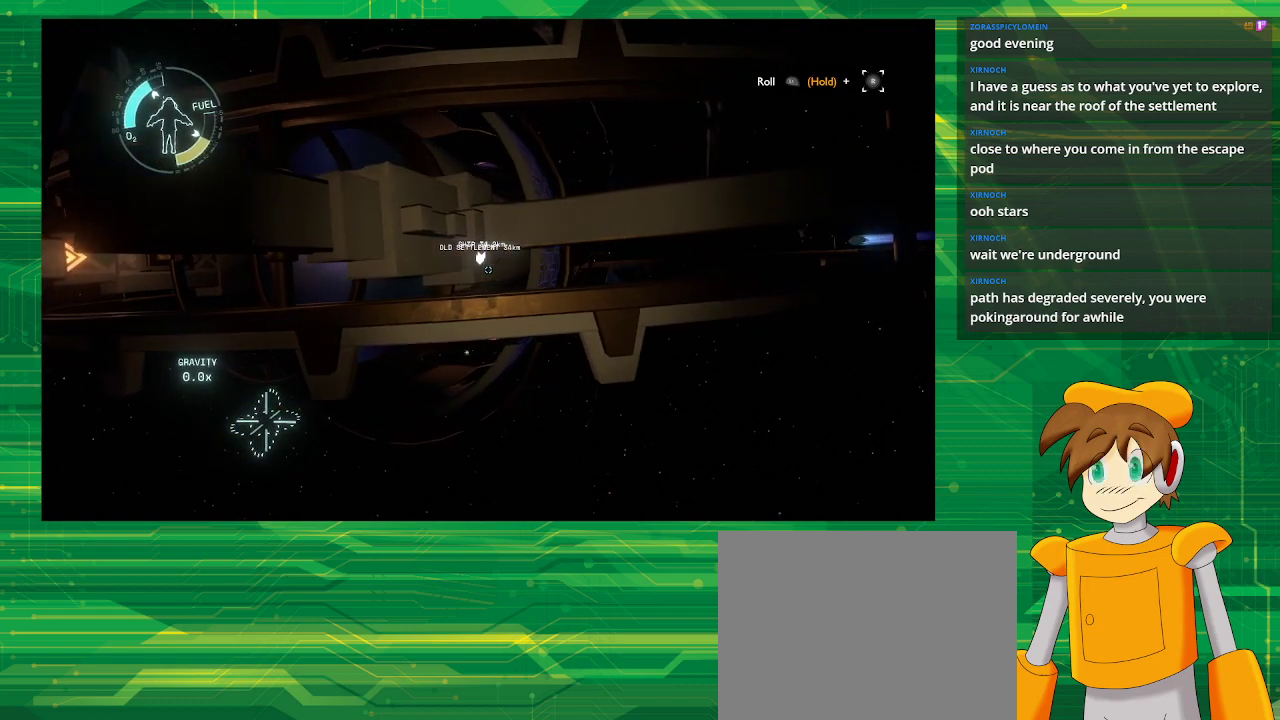
{"buttons": [], "left_stick": "center", "right_stick": "center", "events": []}
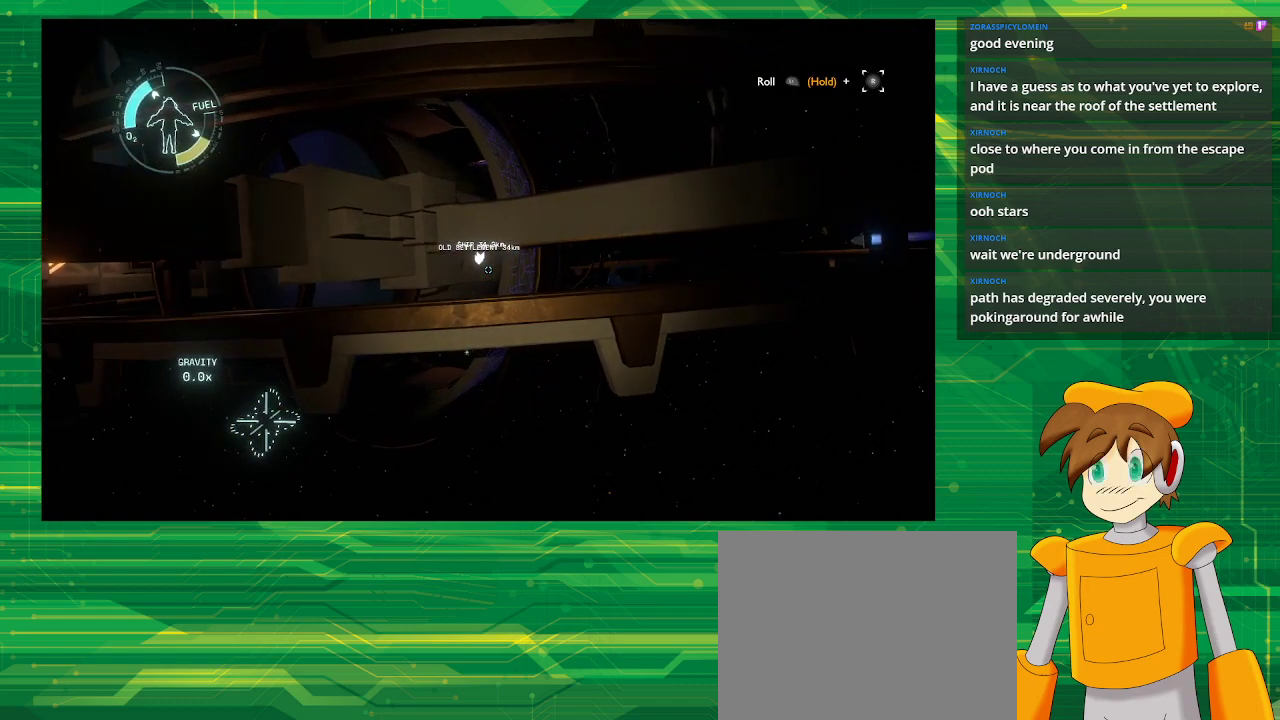
{"buttons": [], "left_stick": "center", "right_stick": "center", "events": []}
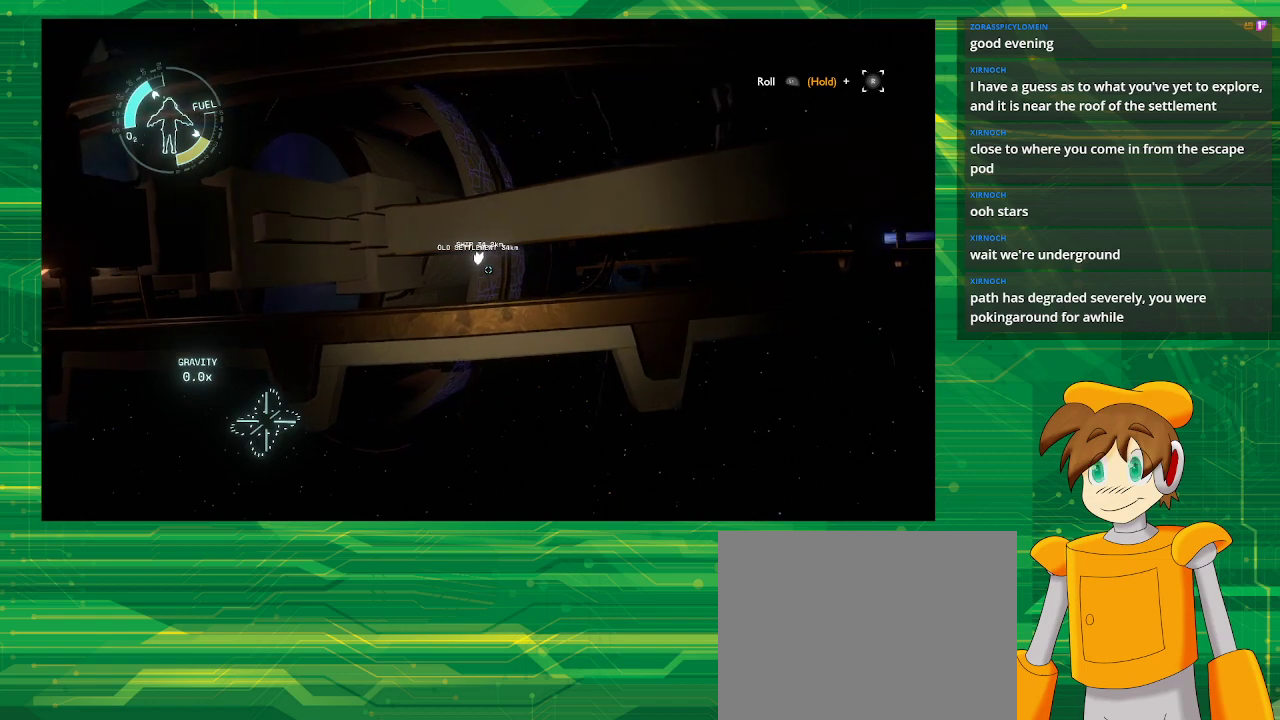
{"buttons": [], "left_stick": "down-right", "right_stick": "center", "events": [[233, "left_stick", "down"], [433, "left_stick", "down-right"]]}
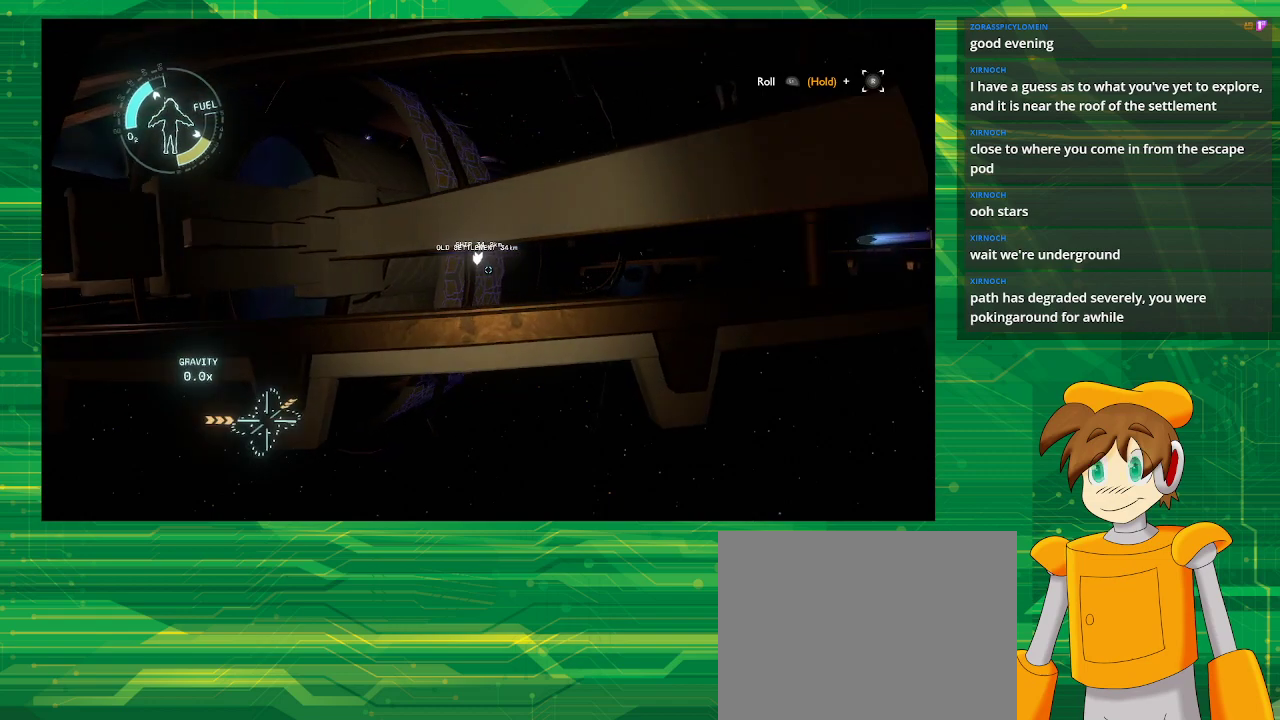
{"buttons": [], "left_stick": "center", "right_stick": "center", "events": [[317, "left_stick", "center"]]}
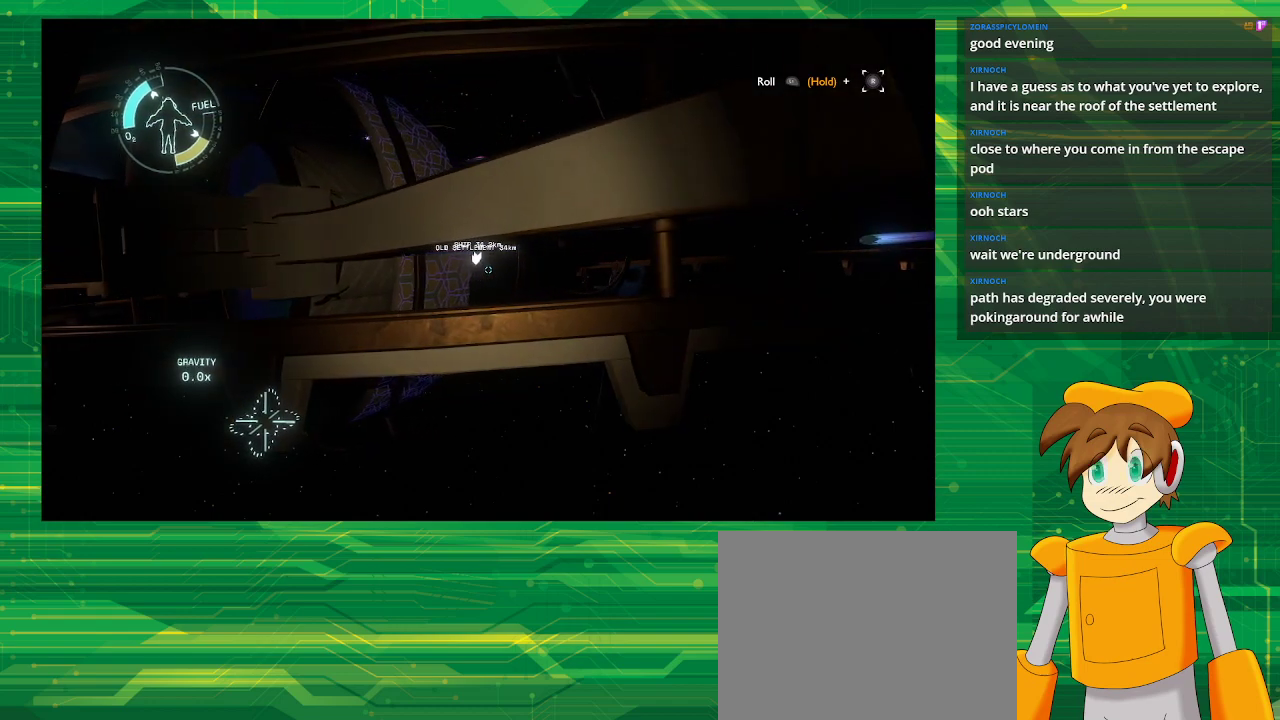
{"buttons": [], "left_stick": "center", "right_stick": "center", "events": []}
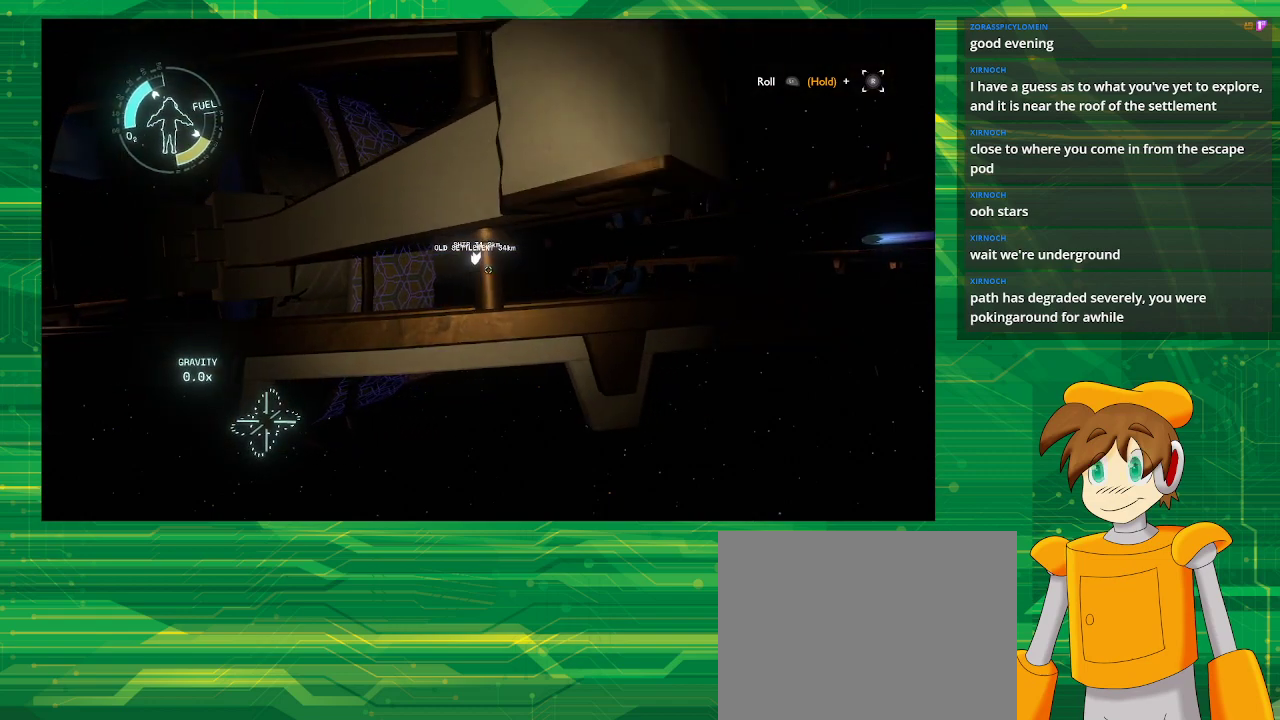
{"buttons": [], "left_stick": "up-left", "right_stick": "center", "events": [[317, "left_stick", "up-left"]]}
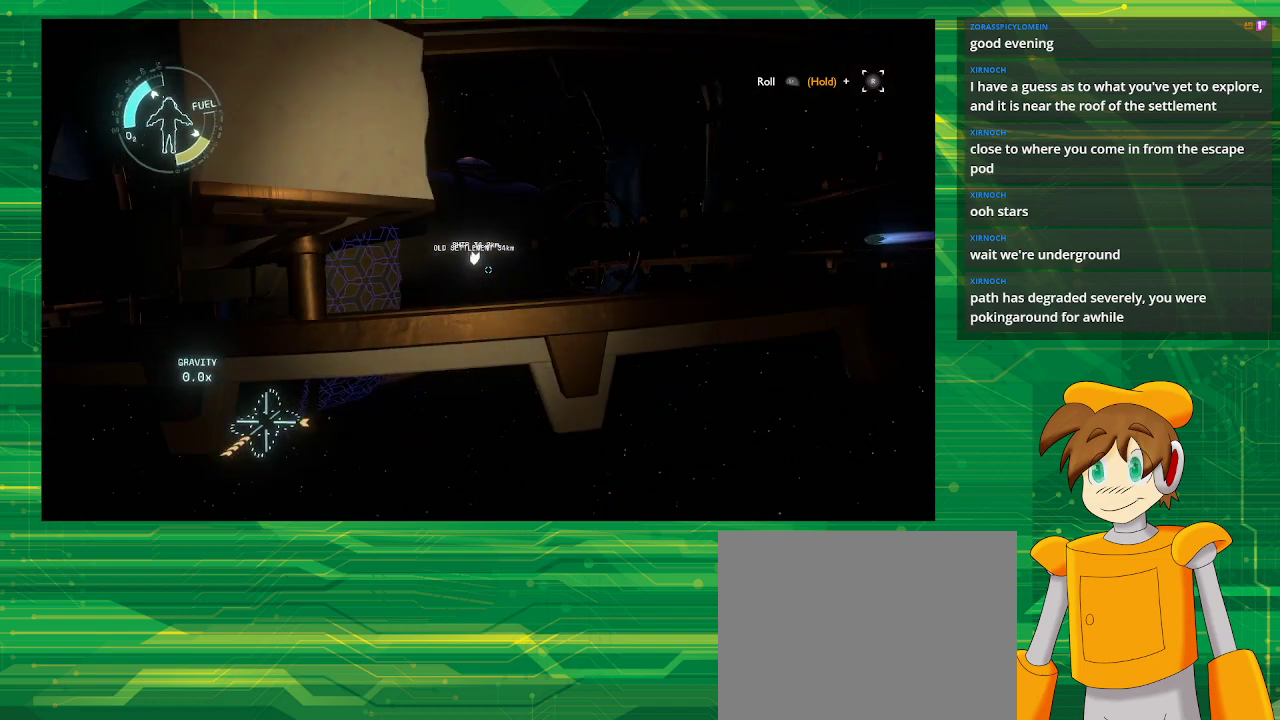
{"buttons": [], "left_stick": "left", "right_stick": "center", "events": [[83, "left_stick", "left"]]}
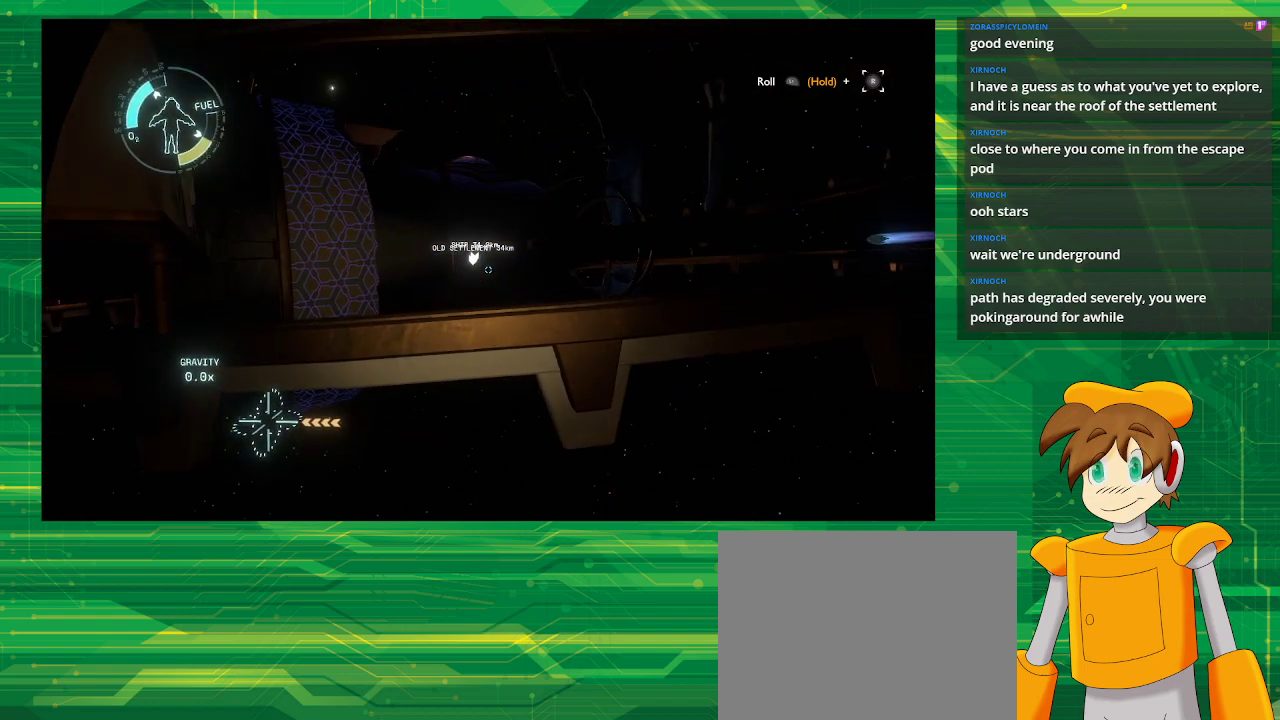
{"buttons": [], "left_stick": "up-left", "right_stick": "center", "events": [[117, "left_stick", "center"], [233, "left_stick", "up-left"]]}